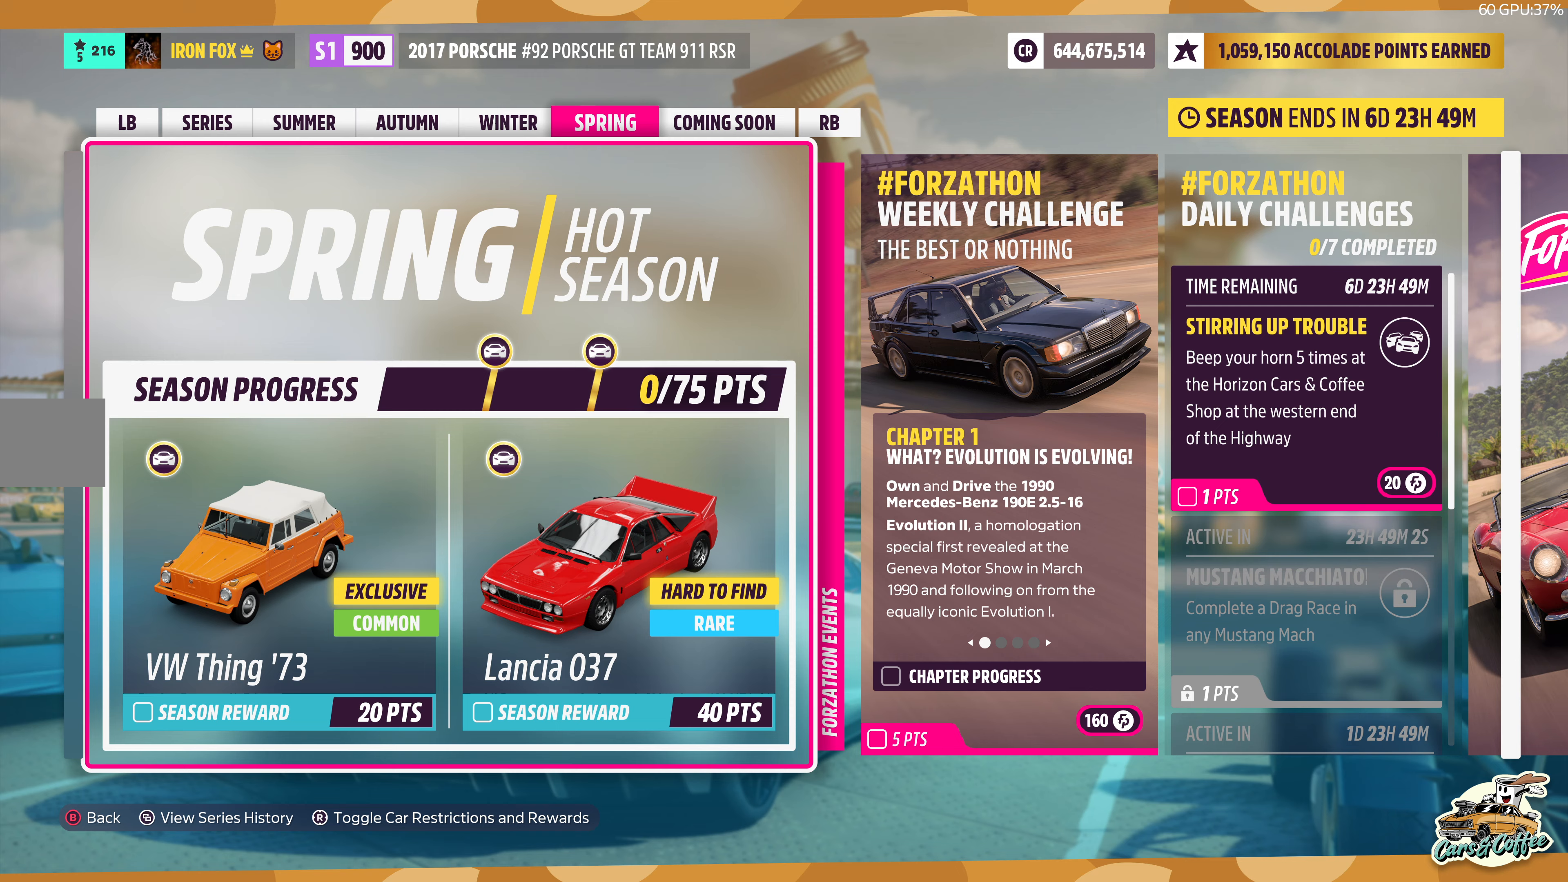
Gameplay with a controller (PlayStation layout); each line is a JSON object with the inputs held at the frame after it (dt_ms = milliseconds from this image to that frame). "events" lists button and stick changes between this image and that frame as [ms after this image, input, new state], when the widget could be followed in between.
{"dt_ms": 167, "buttons": [], "left_stick": "center", "right_stick": "center", "events": []}
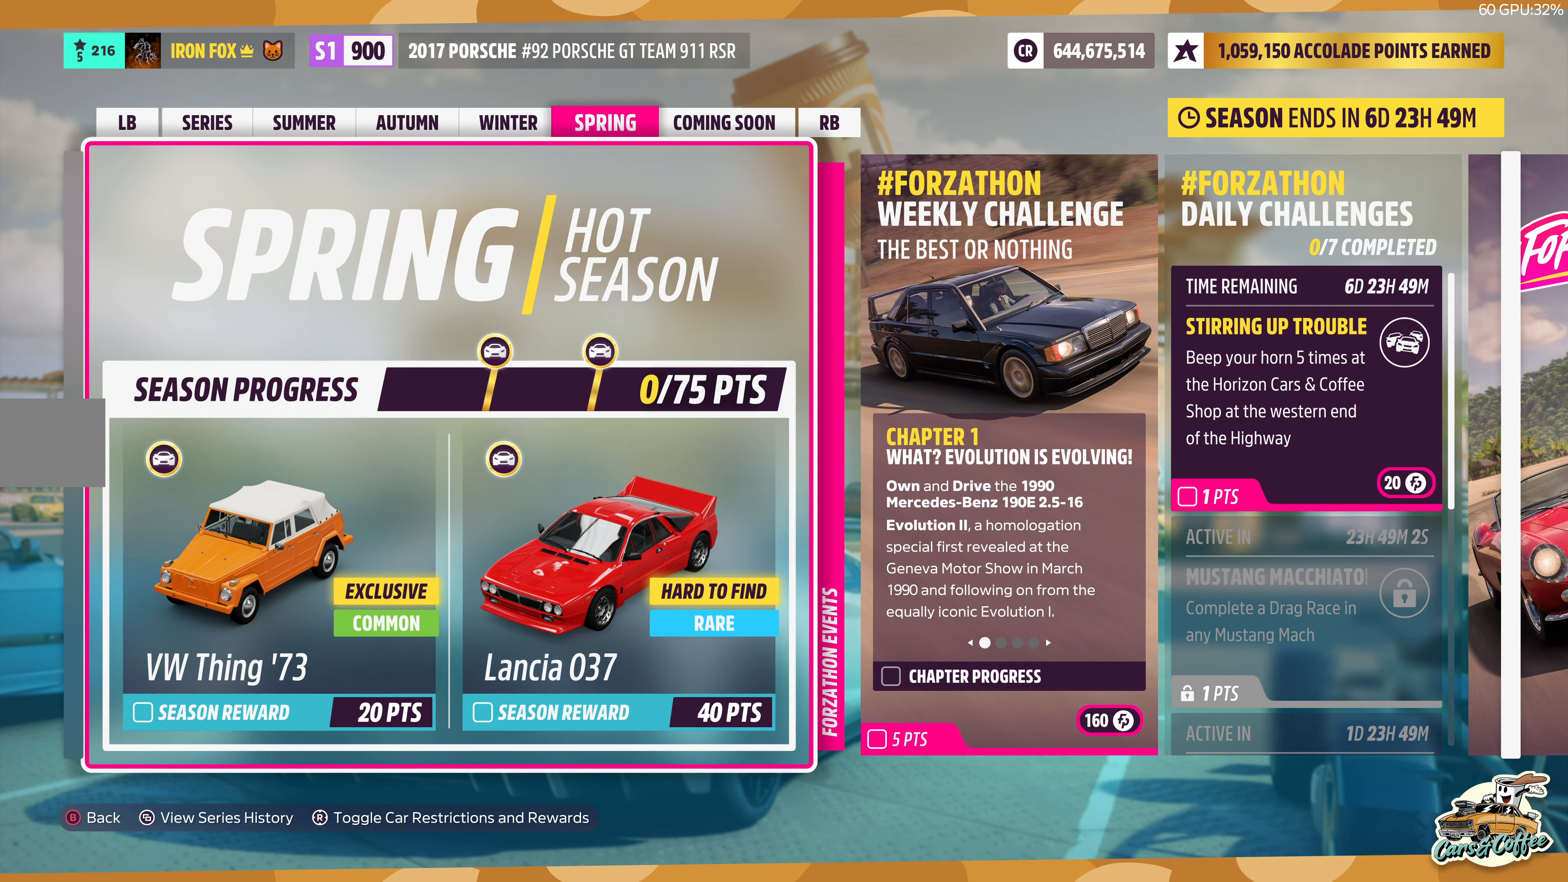
{"dt_ms": 500, "buttons": [], "left_stick": "center", "right_stick": "center", "events": []}
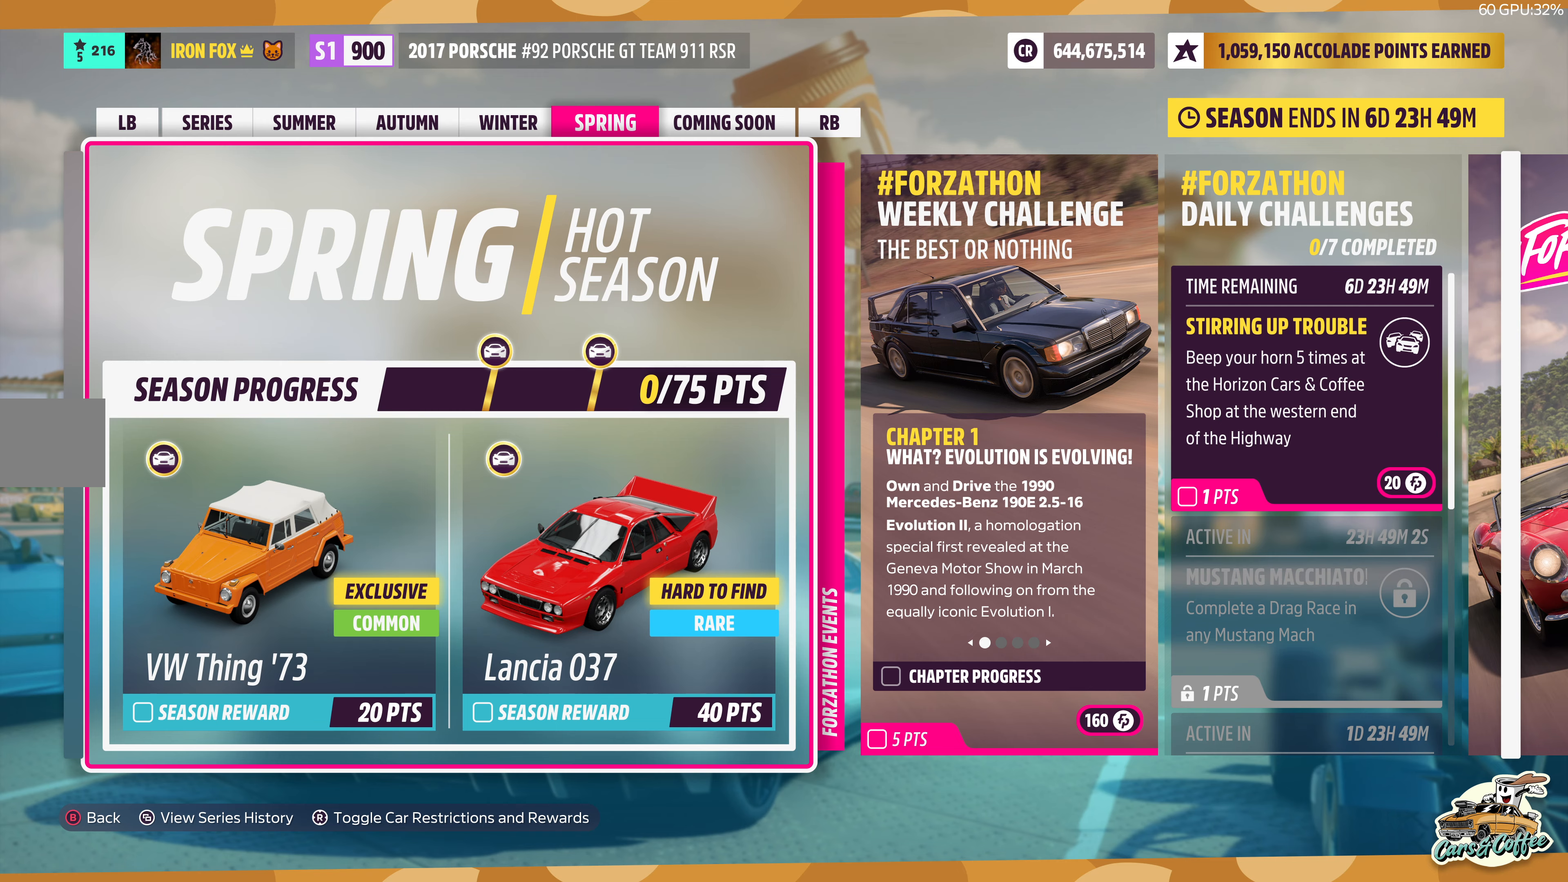
{"dt_ms": 500, "buttons": ["DPAD_RIGHT"], "left_stick": "center", "right_stick": "center", "events": [[500, "DPAD_RIGHT", "down"]]}
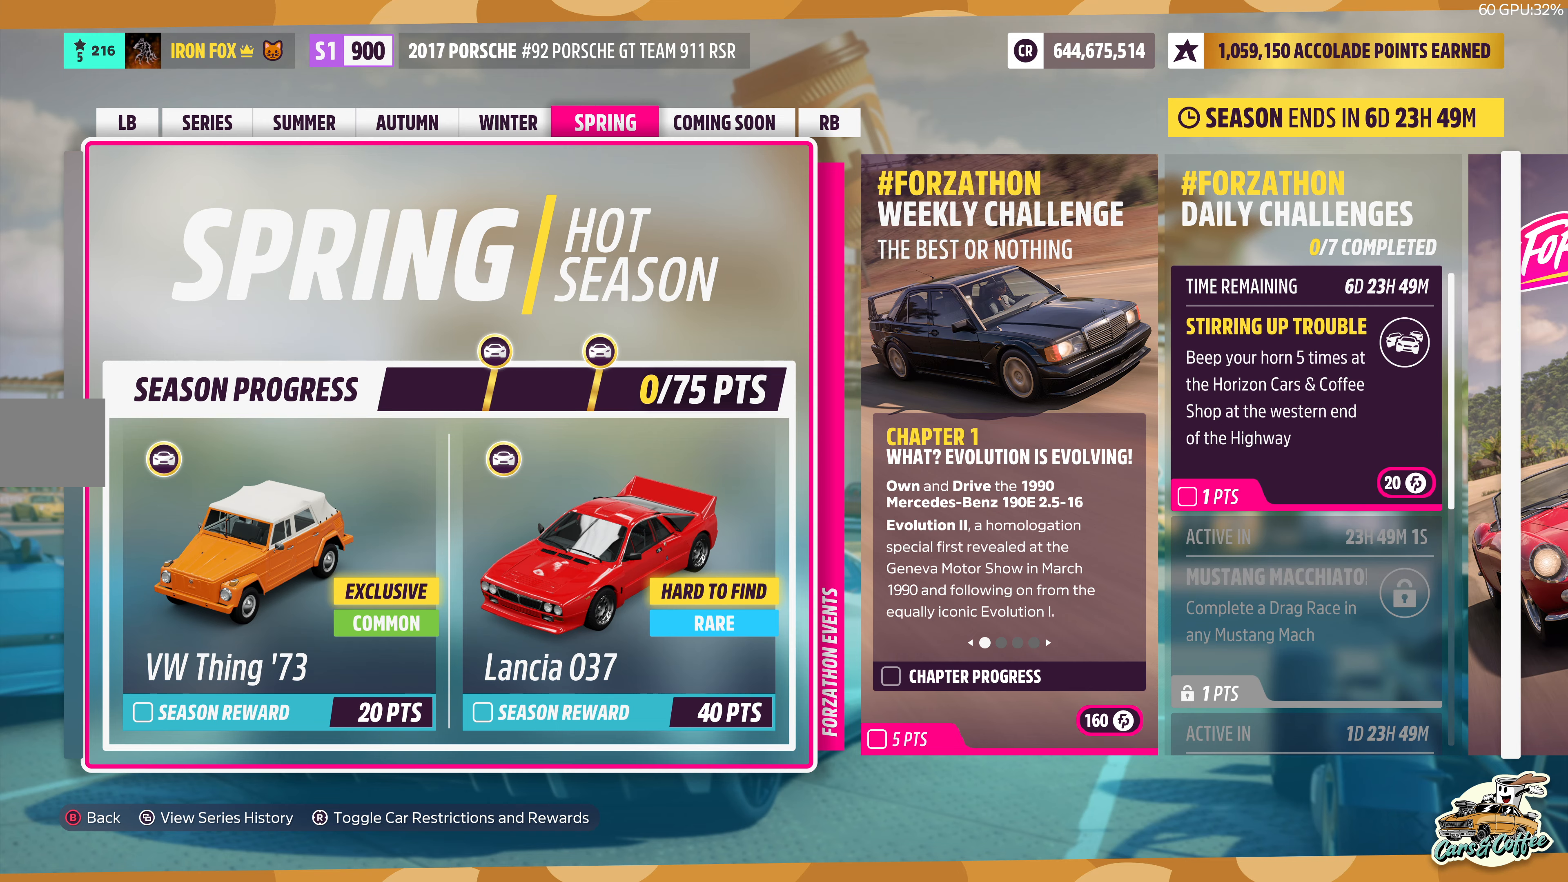
{"dt_ms": 500, "buttons": [], "left_stick": "center", "right_stick": "center", "events": [[133, "DPAD_RIGHT", "up"], [316, "DPAD_RIGHT", "down"], [433, "DPAD_RIGHT", "up"]]}
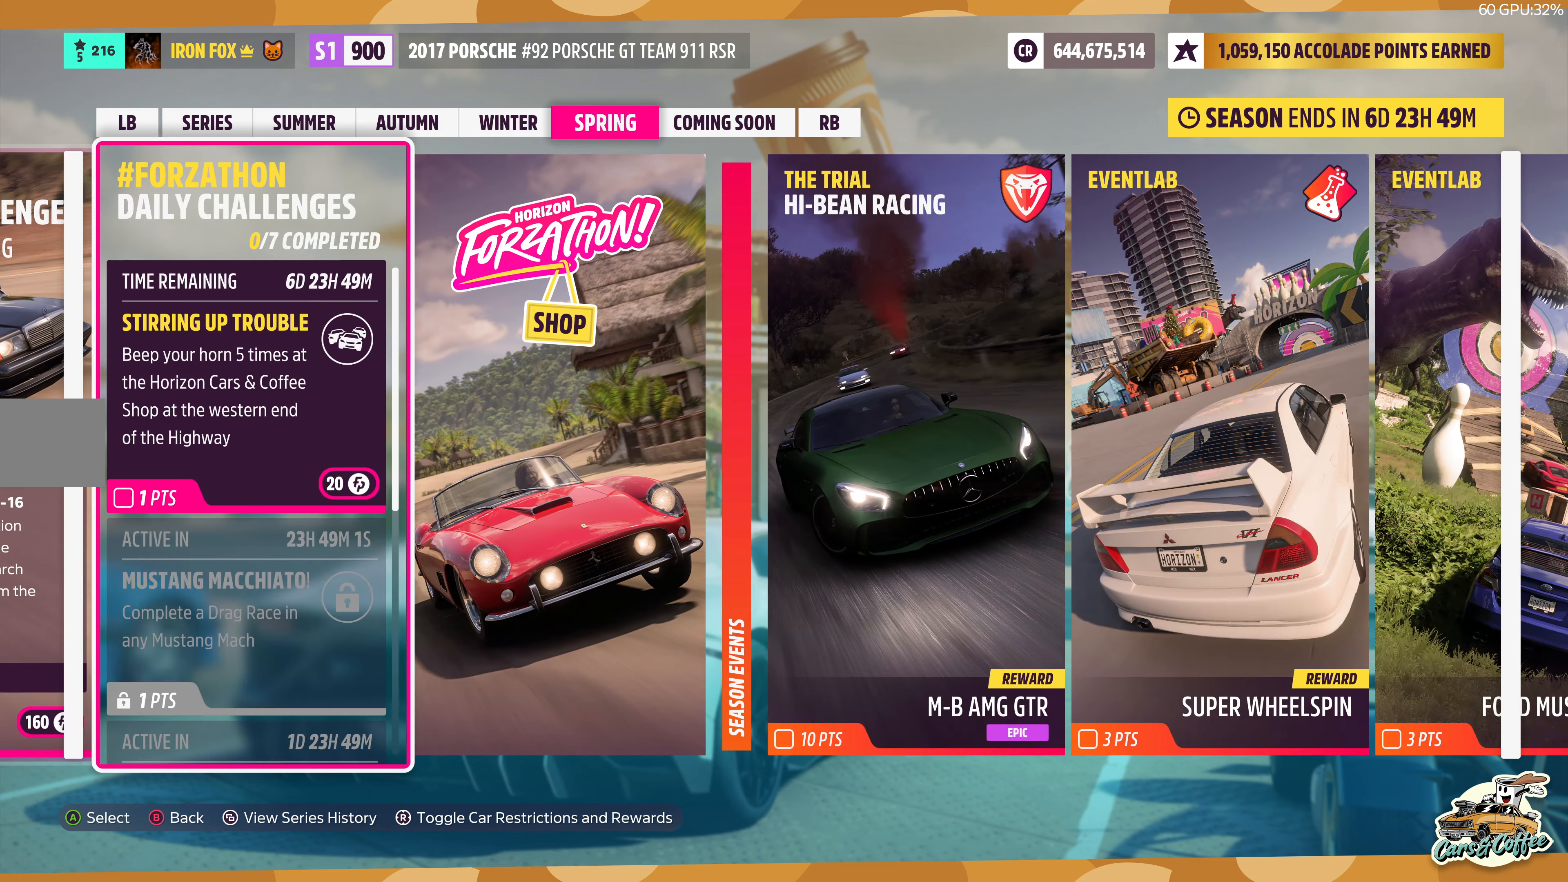
{"dt_ms": 500, "buttons": [], "left_stick": "center", "right_stick": "center", "events": [[116, "DPAD_RIGHT", "down"], [233, "DPAD_RIGHT", "up"]]}
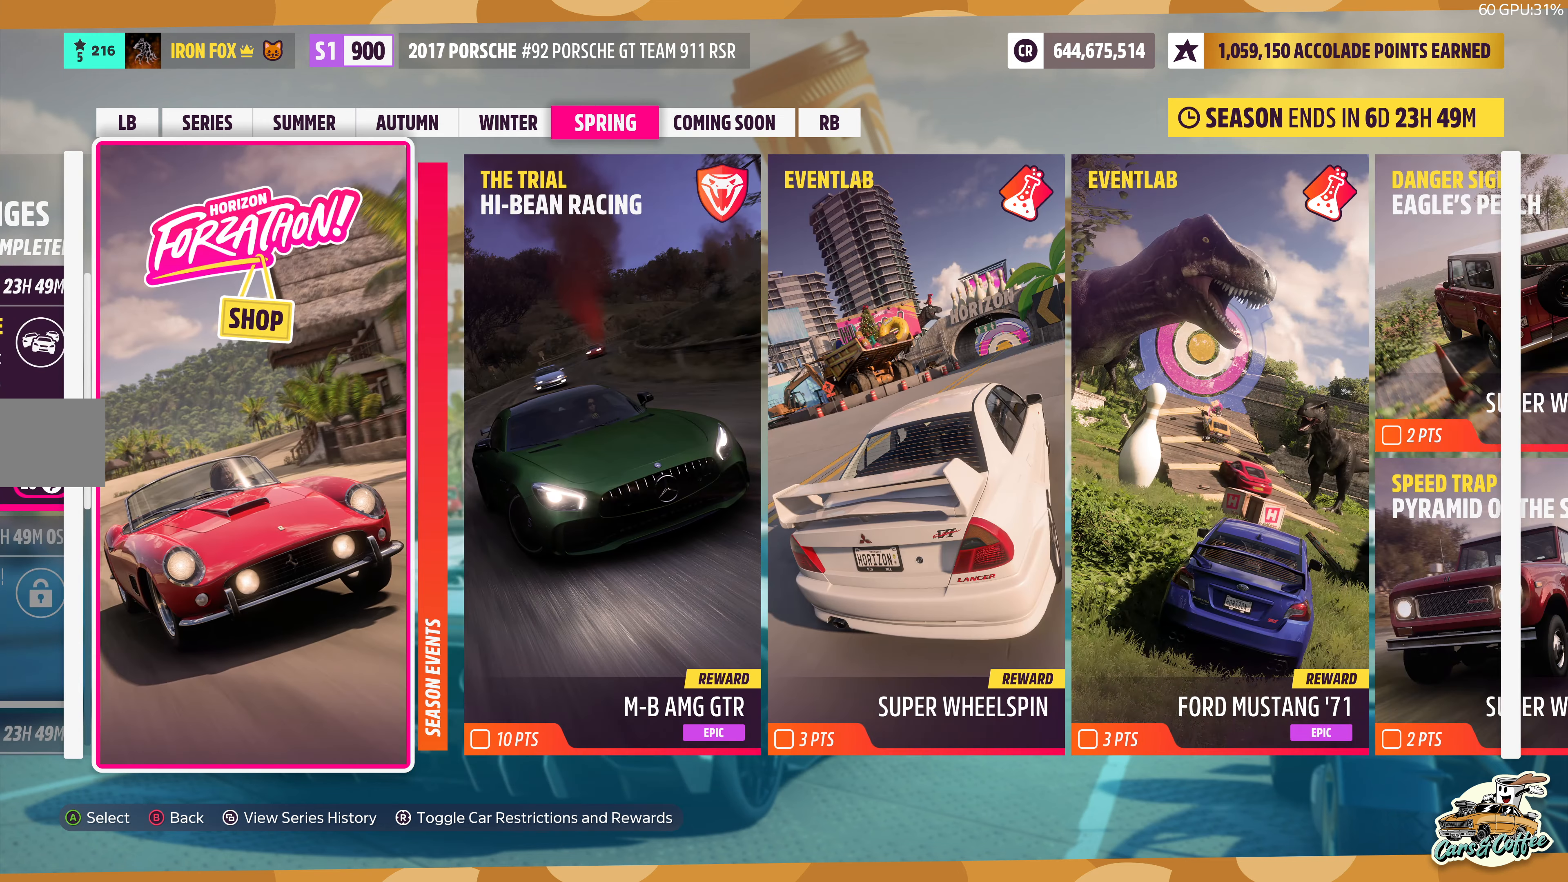
{"dt_ms": 500, "buttons": ["CROSS"], "left_stick": "center", "right_stick": "center", "events": [[416, "CROSS", "down"]]}
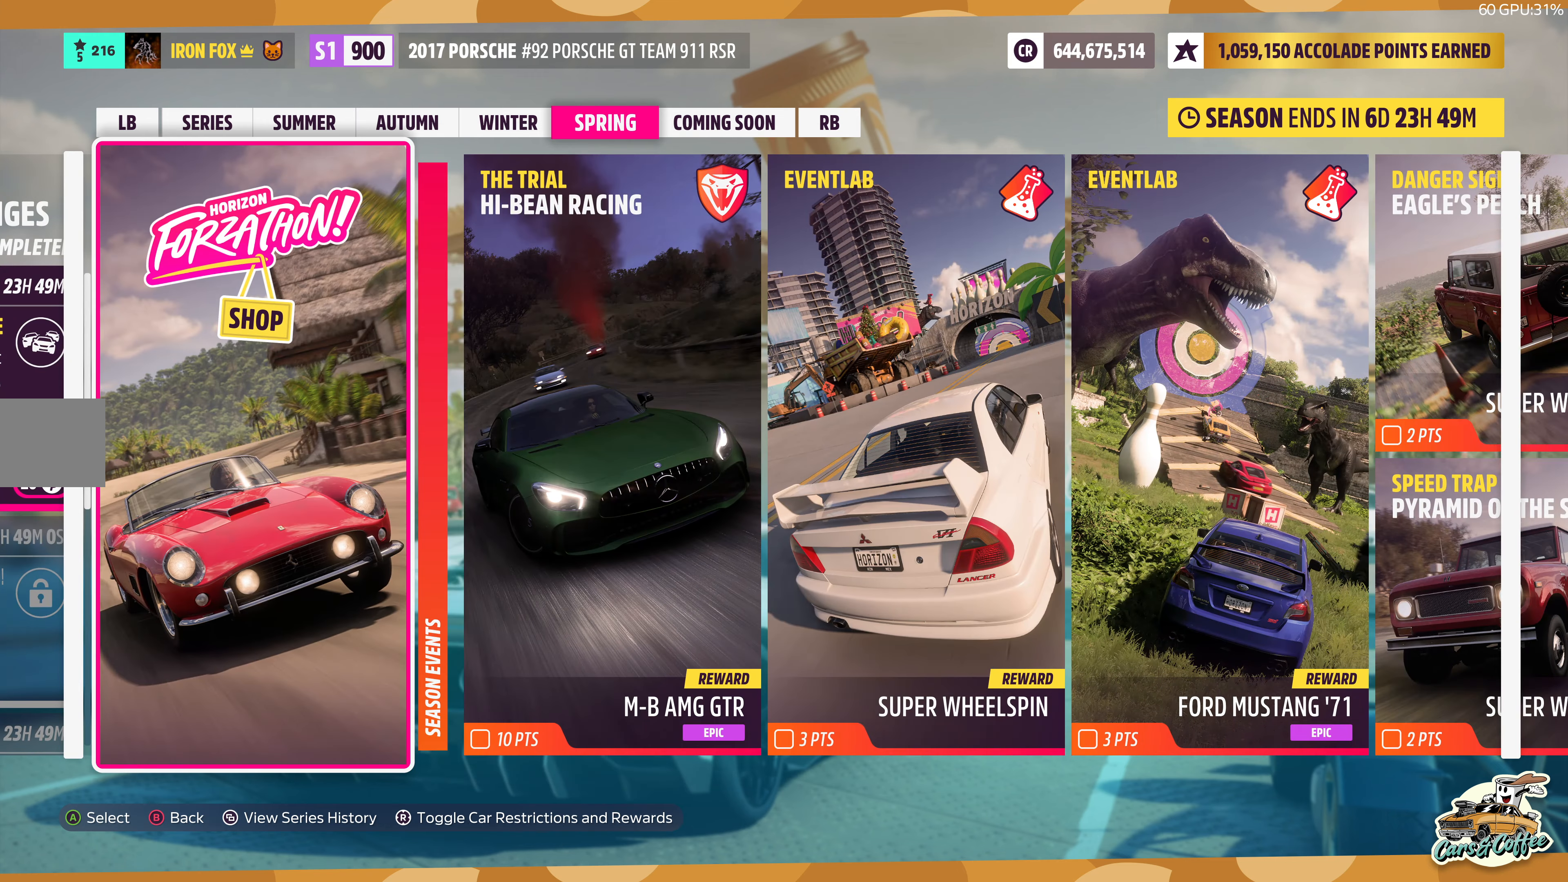
{"dt_ms": 500, "buttons": [], "left_stick": "center", "right_stick": "center", "events": [[66, "CROSS", "up"]]}
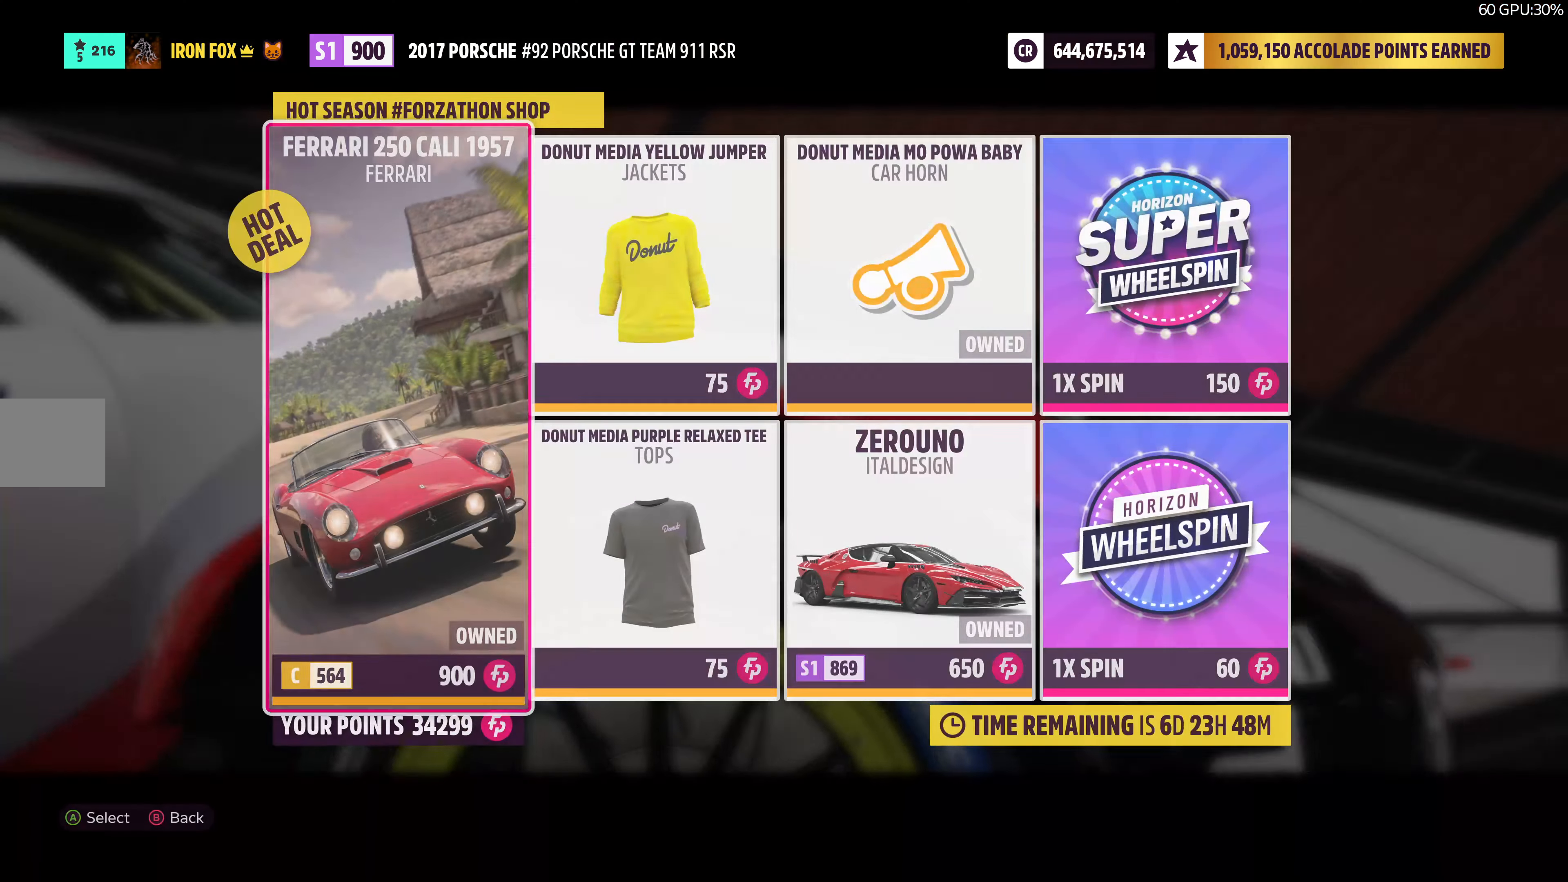
{"dt_ms": 500, "buttons": [], "left_stick": "center", "right_stick": "center", "events": []}
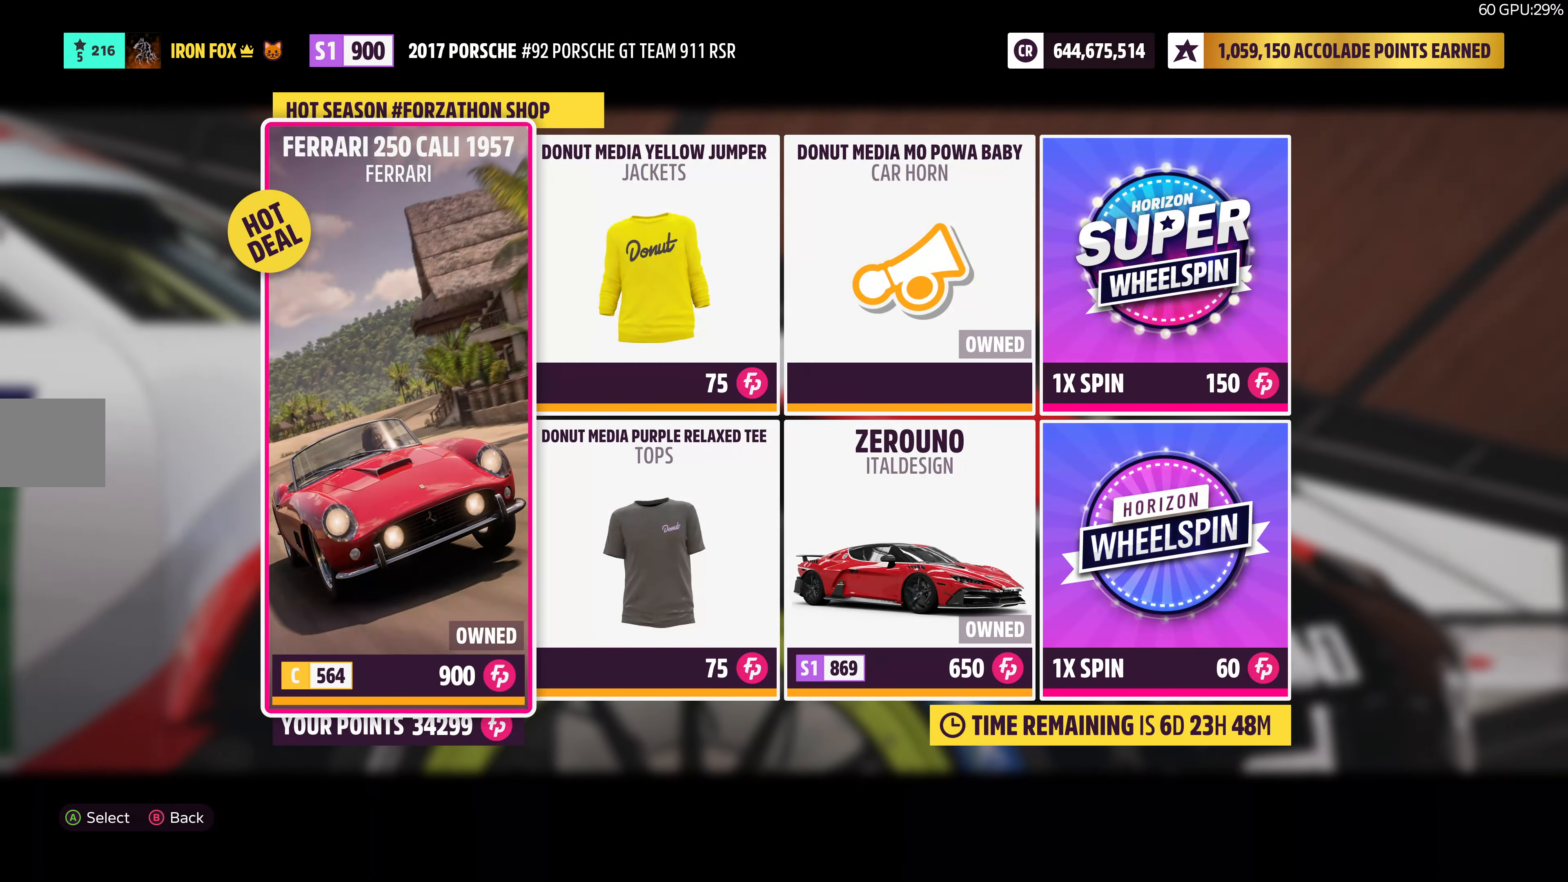
{"dt_ms": 500, "buttons": [], "left_stick": "center", "right_stick": "center", "events": []}
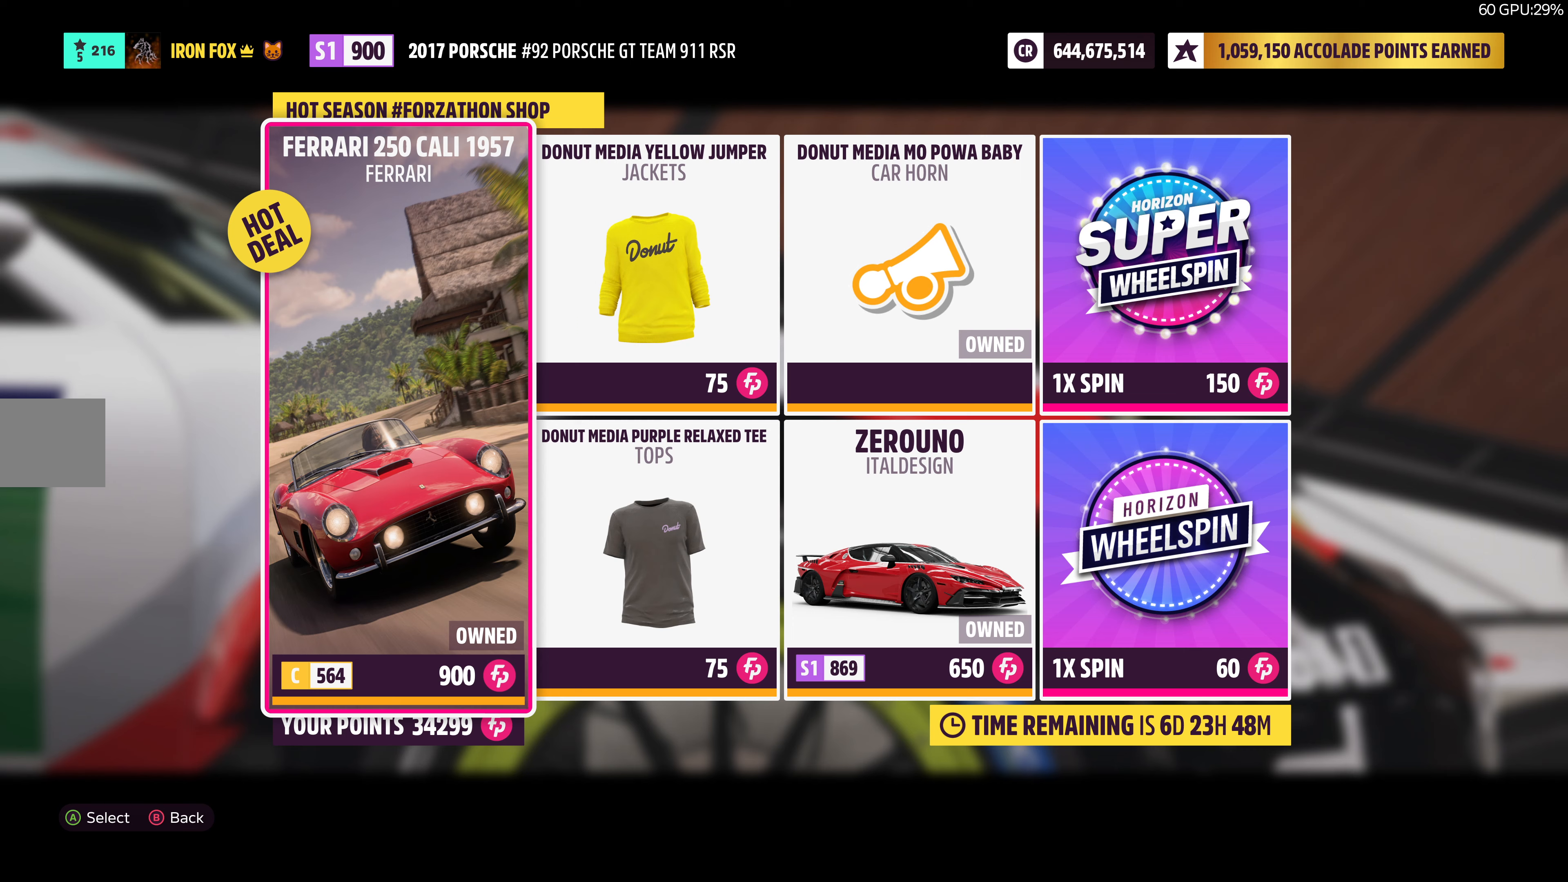
{"dt_ms": 500, "buttons": [], "left_stick": "center", "right_stick": "center", "events": []}
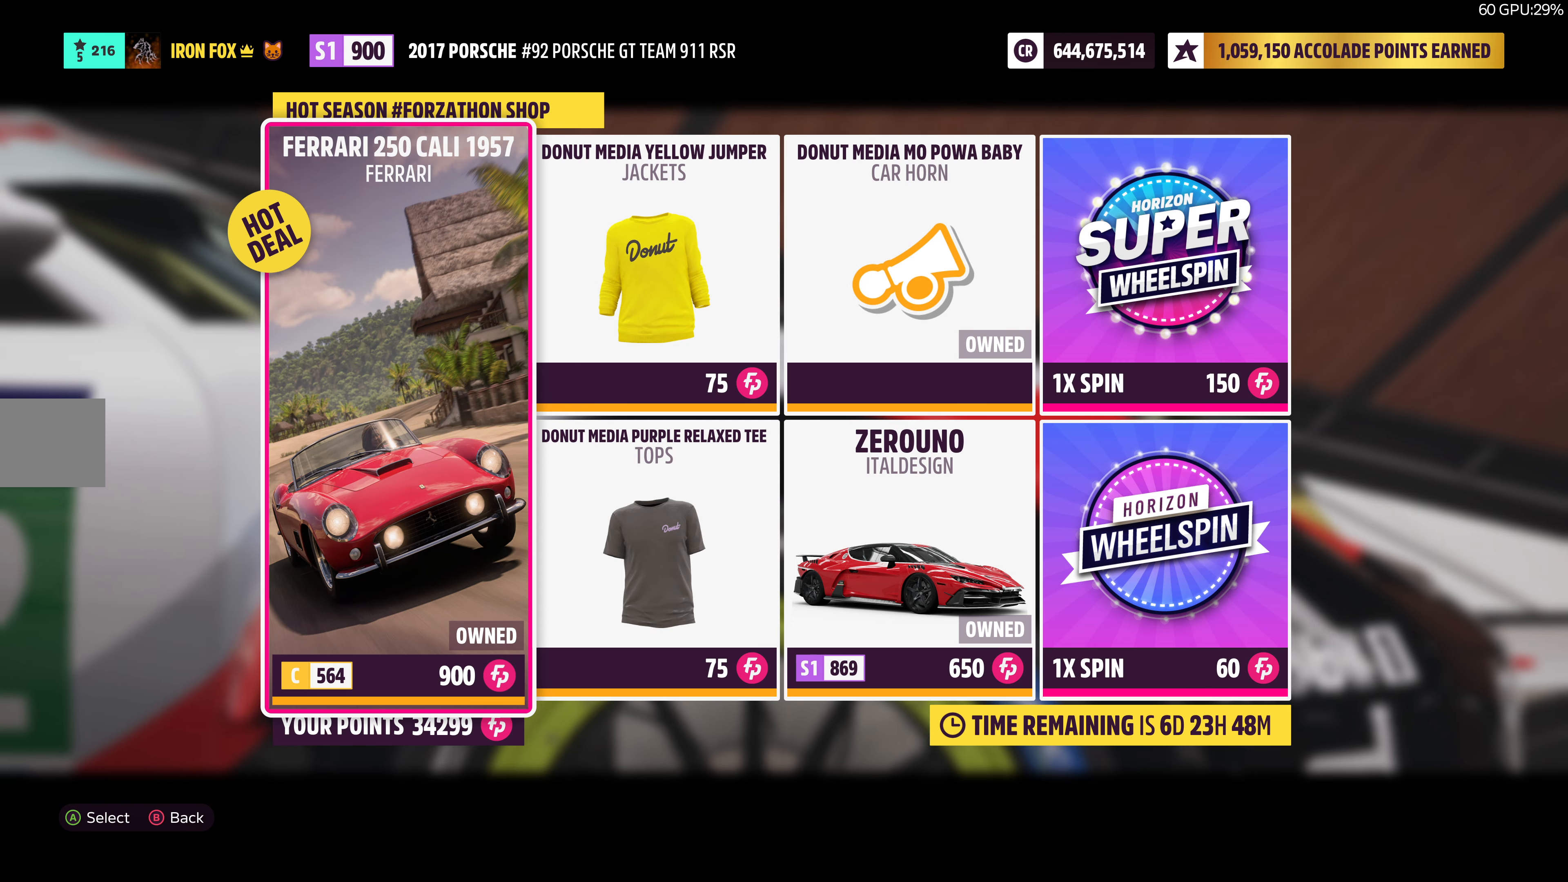
{"dt_ms": 500, "buttons": [], "left_stick": "center", "right_stick": "center", "events": []}
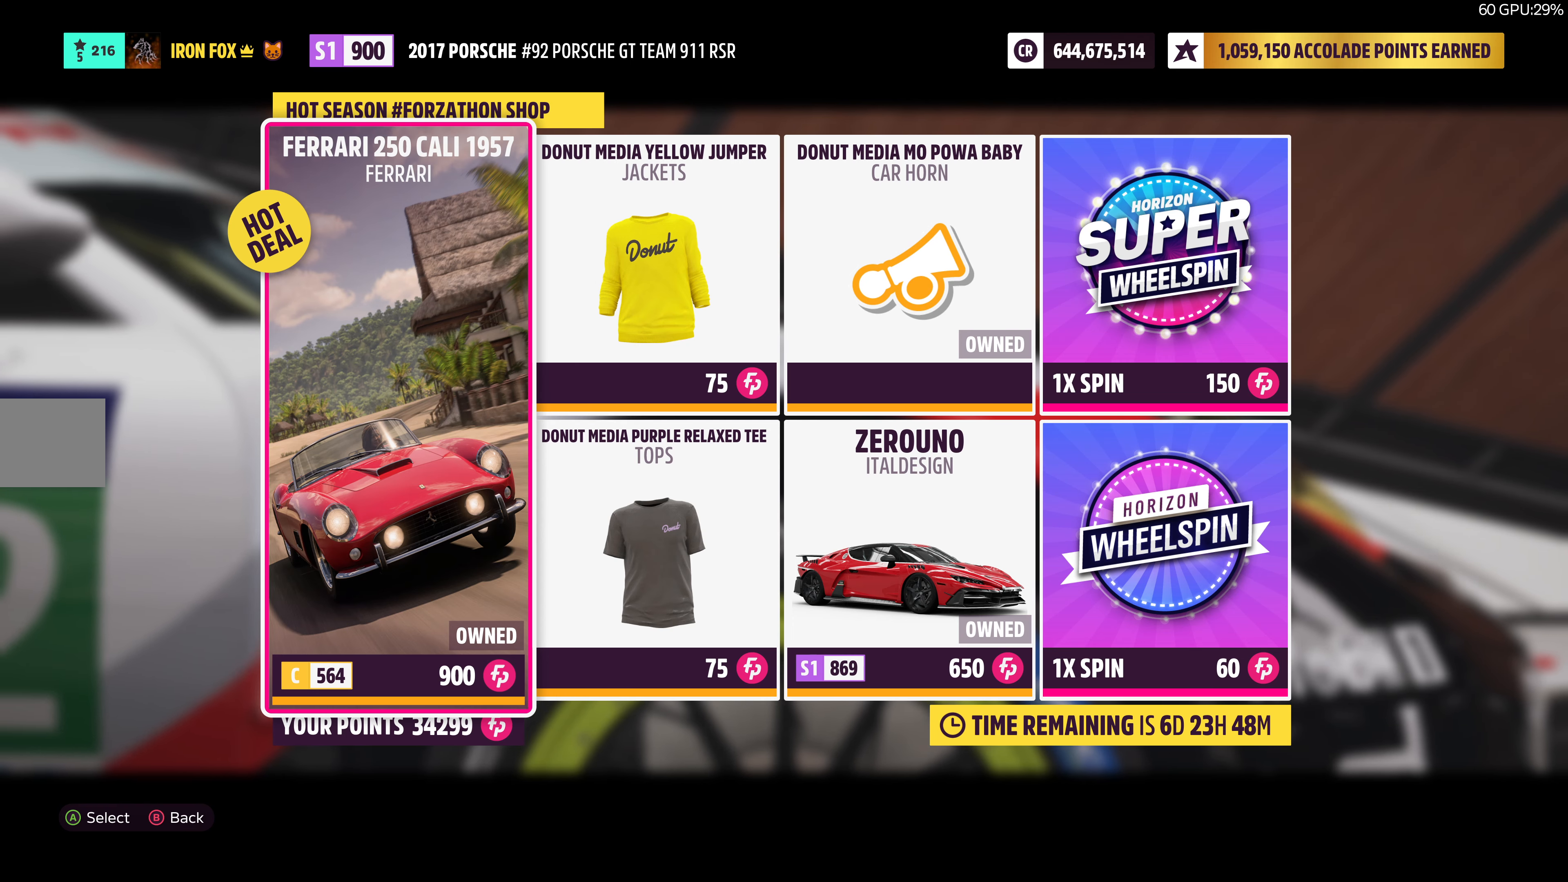
{"dt_ms": 500, "buttons": ["DPAD_RIGHT"], "left_stick": "center", "right_stick": "center", "events": [[450, "DPAD_RIGHT", "down"]]}
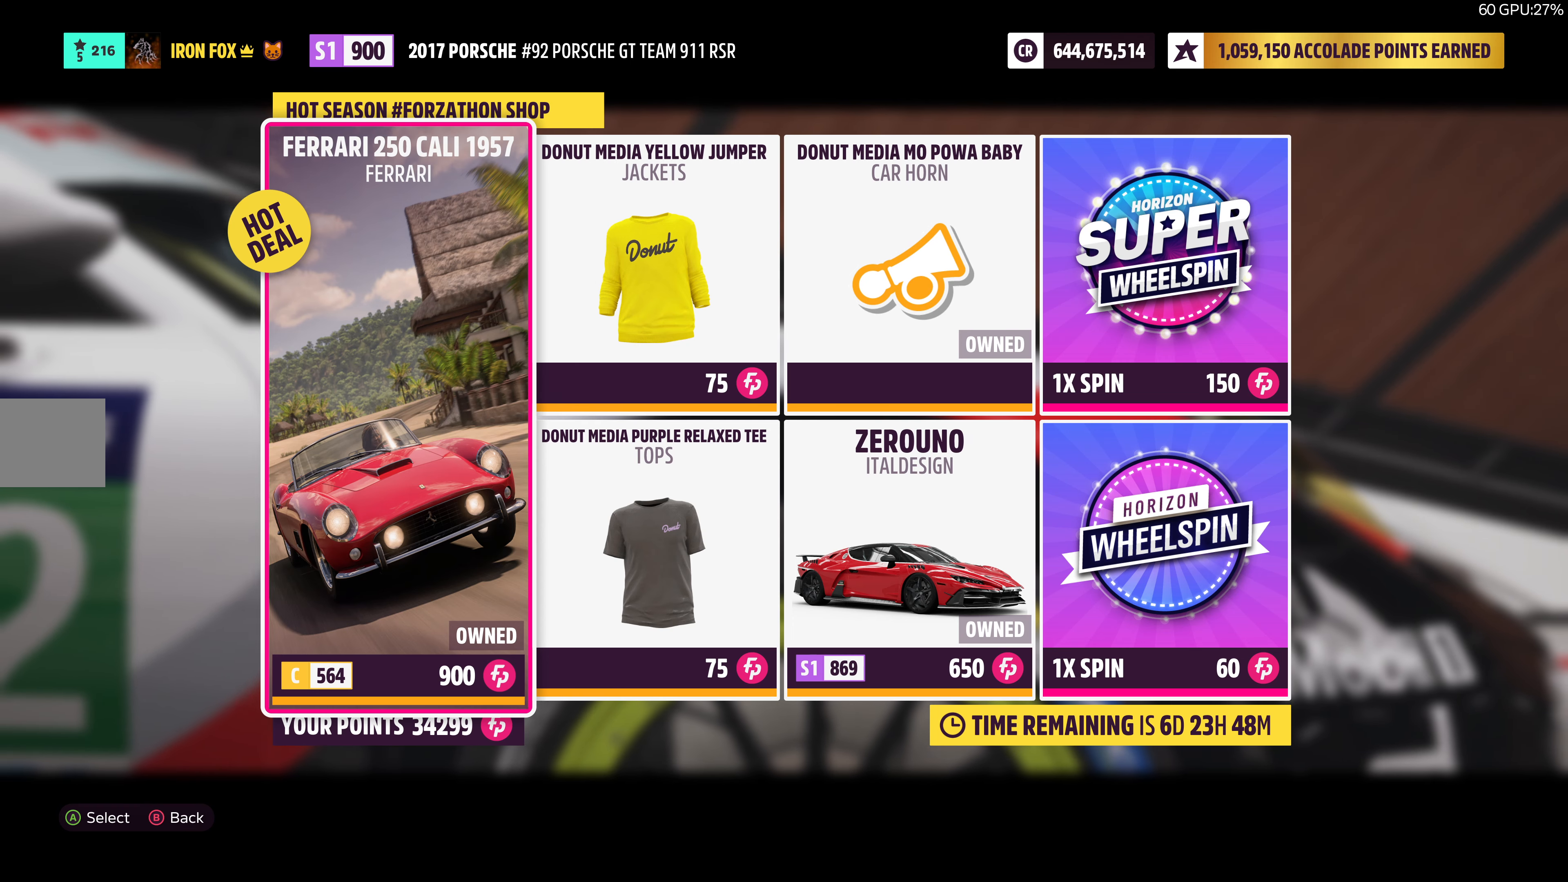
{"dt_ms": 500, "buttons": ["CROSS"], "left_stick": "center", "right_stick": "center", "events": [[50, "DPAD_RIGHT", "up"], [383, "CROSS", "down"]]}
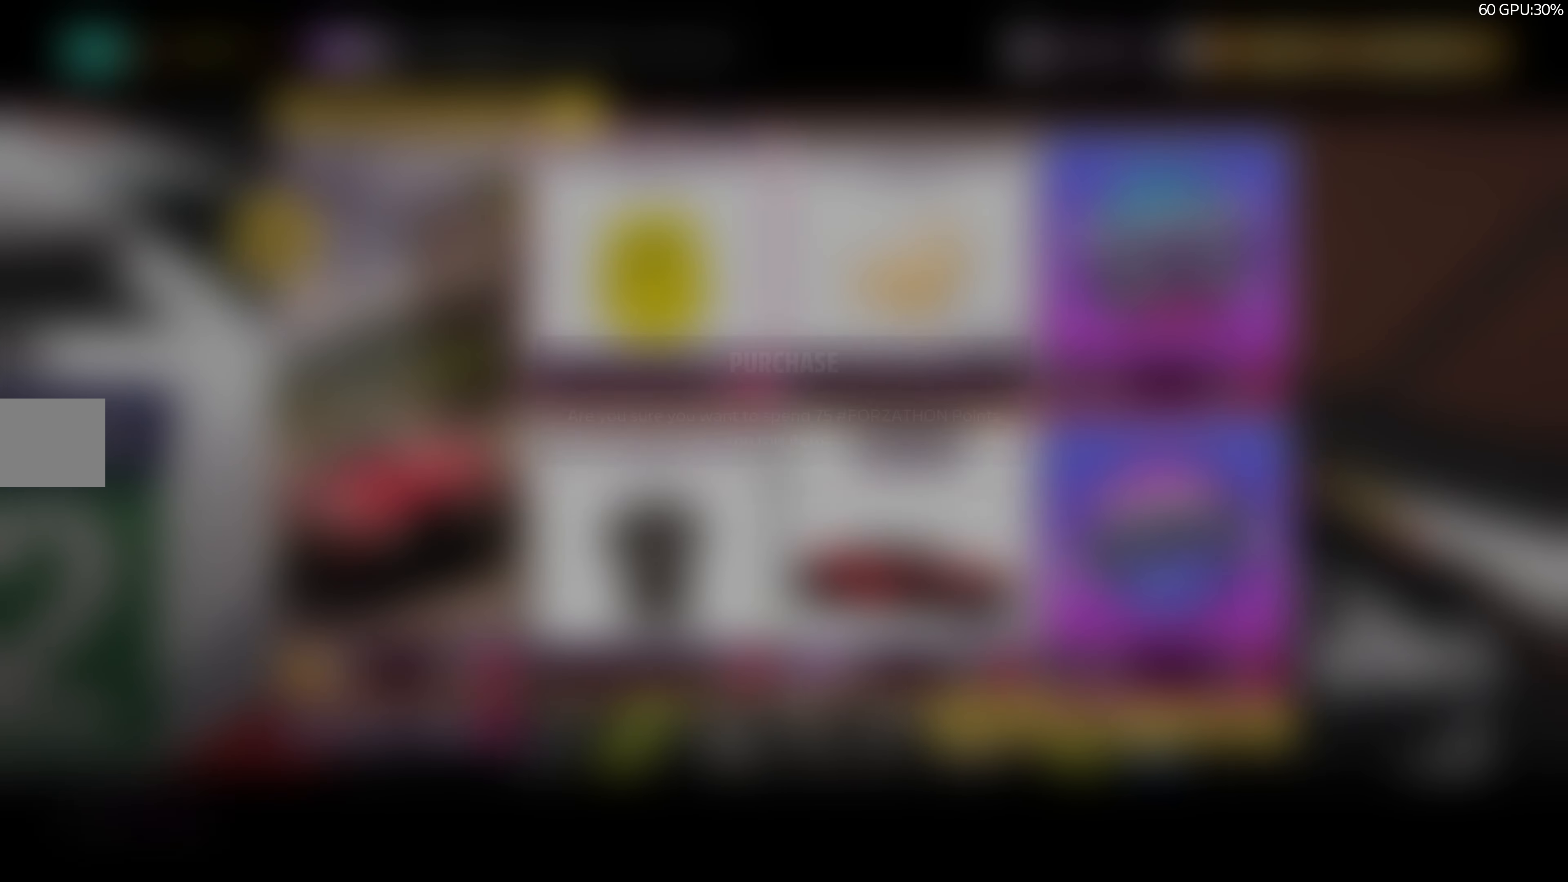
{"dt_ms": 500, "buttons": ["CROSS"], "left_stick": "center", "right_stick": "center", "events": [[50, "CROSS", "up"], [400, "CROSS", "down"]]}
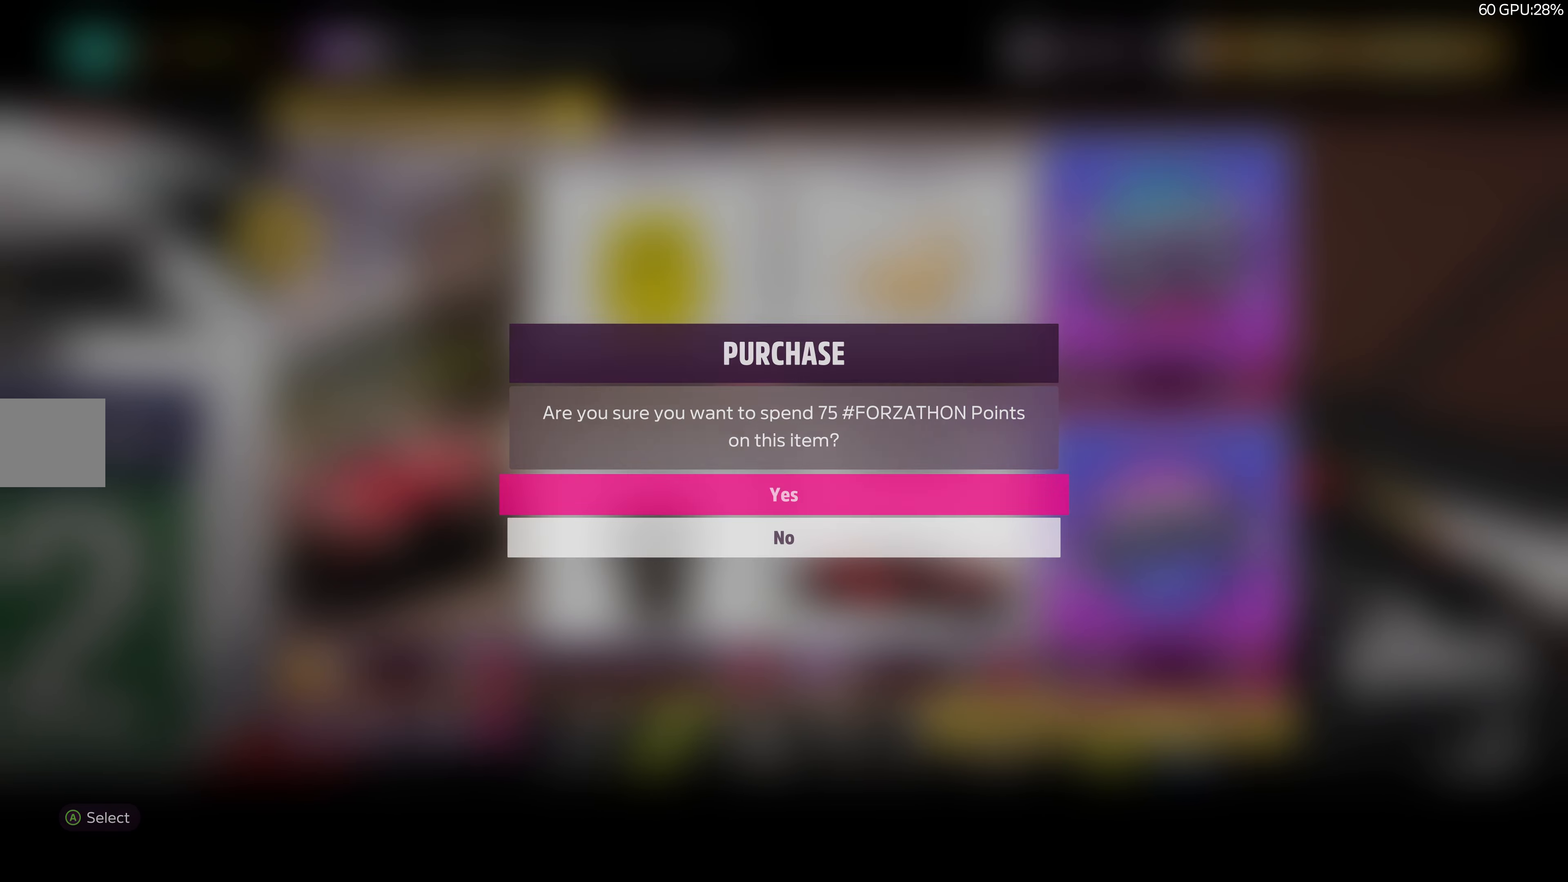
{"dt_ms": 500, "buttons": [], "left_stick": "center", "right_stick": "center", "events": [[50, "CROSS", "up"]]}
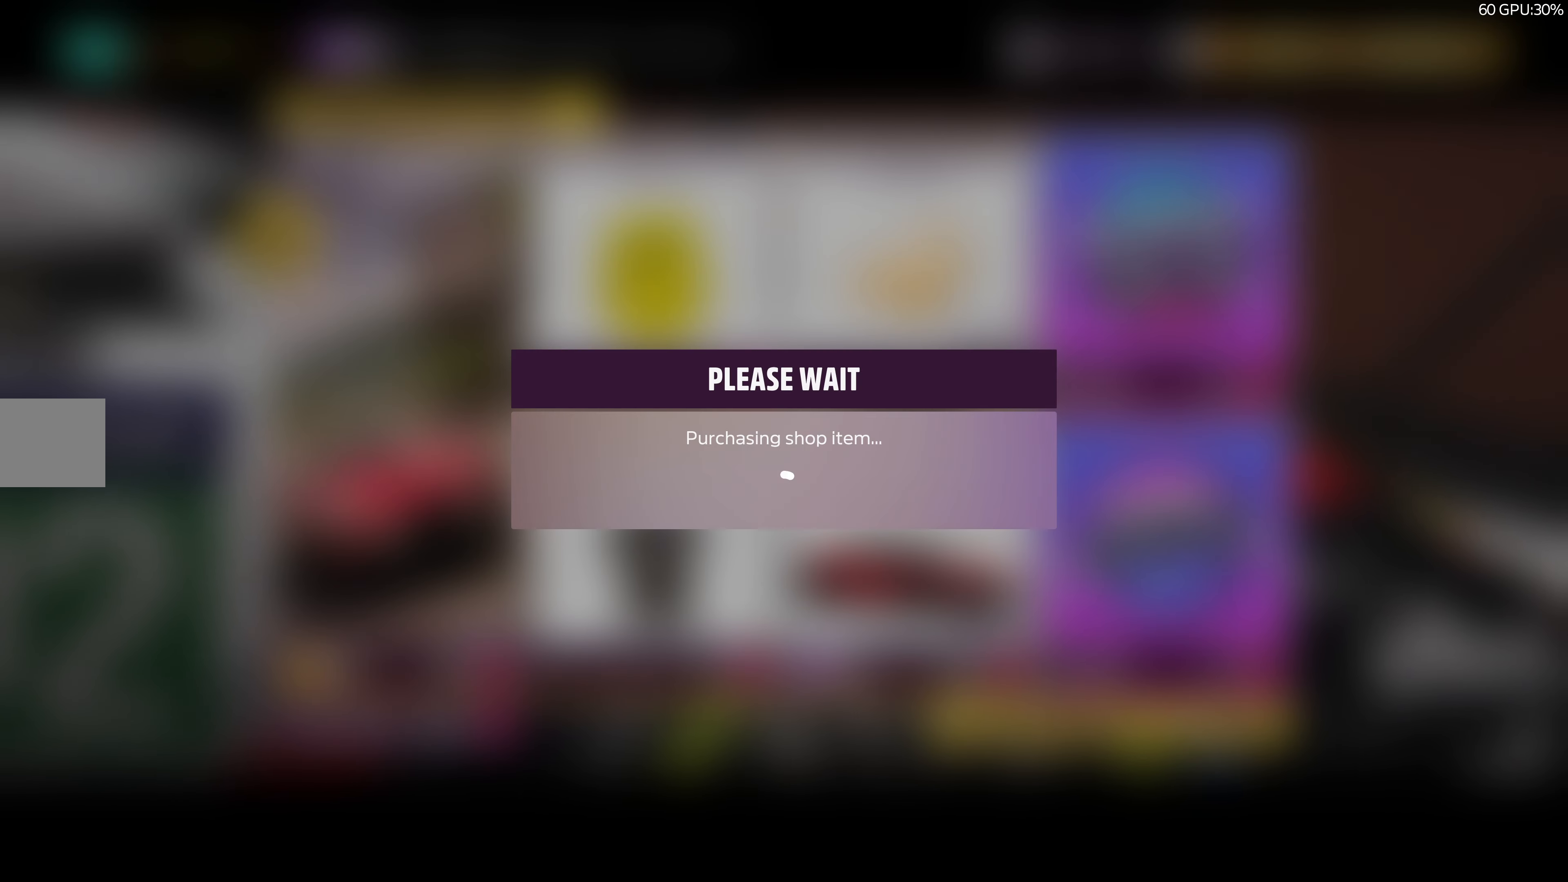
{"dt_ms": 500, "buttons": [], "left_stick": "center", "right_stick": "center", "events": []}
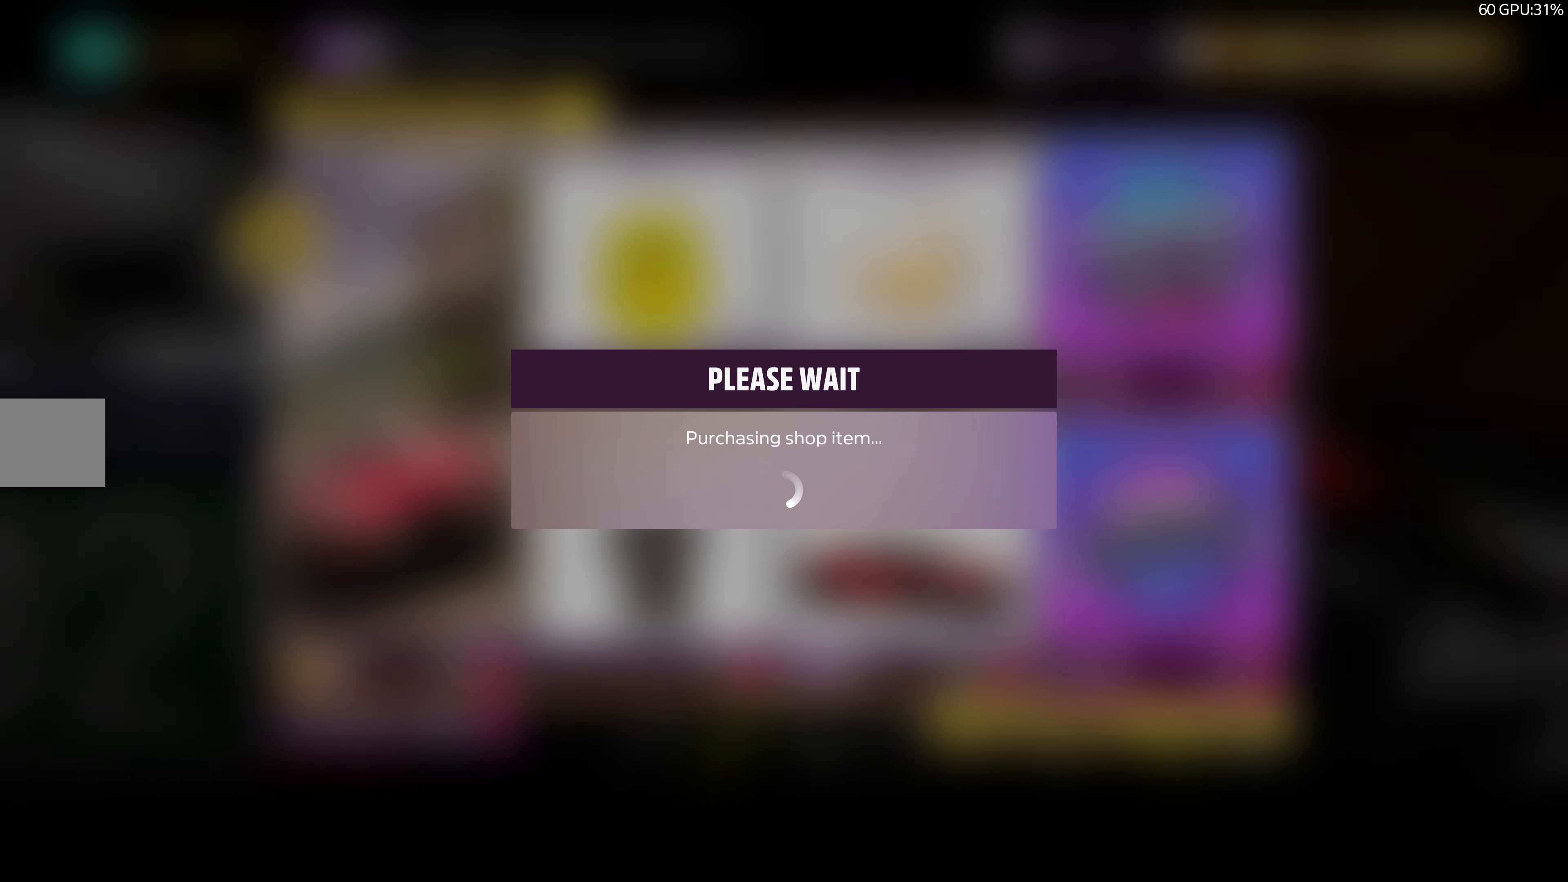
{"dt_ms": 500, "buttons": [], "left_stick": "center", "right_stick": "center", "events": []}